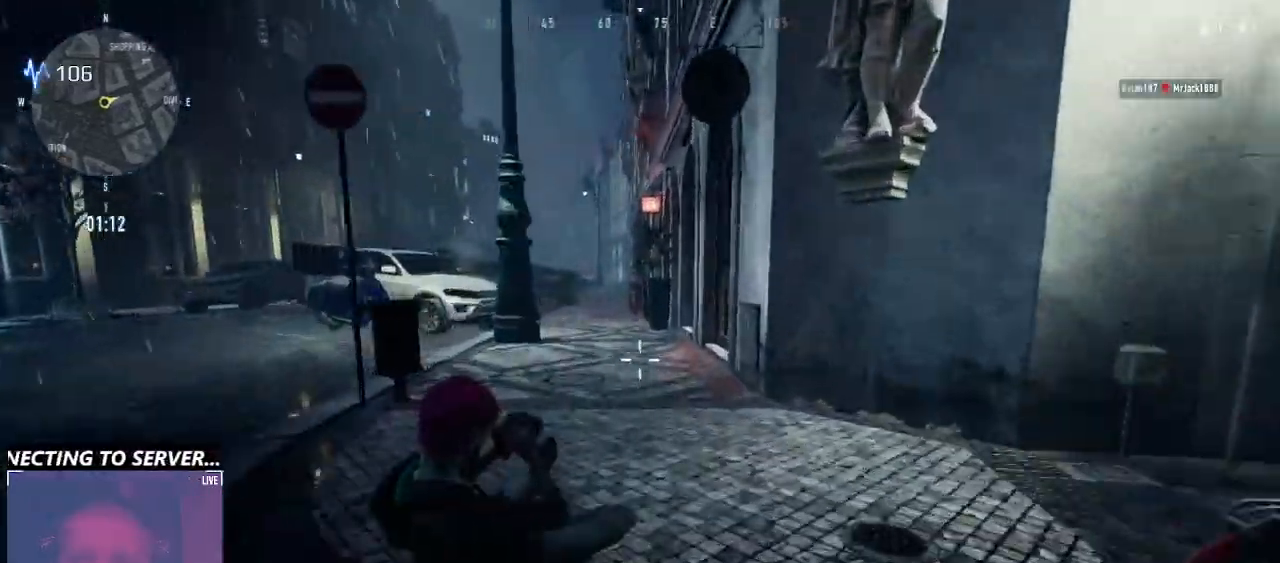
Gameplay with keyboard and mouse; each line is a JSON object with the keys and mouse buttons held at the frame after it. "events" lists presses ("down") and releases ("up") of "1", "2", "3", "4", "5", "6", "a", "alt", "b", "c", "caps_lock", "ctrl", "d", "e", "f", "g", "q", "r", "s", "shift", "space", "t", "tab", "v", "w", "x", "z", "mouse_left", "mouse_wheel" and "mouse_right" between this image and that frame as [ms after this image, input, new state], when the widget could be followed in between. "mouse_left", "mouse_wheel", "mouse_right" = the "left", "wheel", "right" buttons of the "mouse" list. No other keys are recorded. "wheel" means that the mouse wheel is clicked or scrolled. Not read: mouse_move.
{"keys": ["w"], "mouse": [], "events": []}
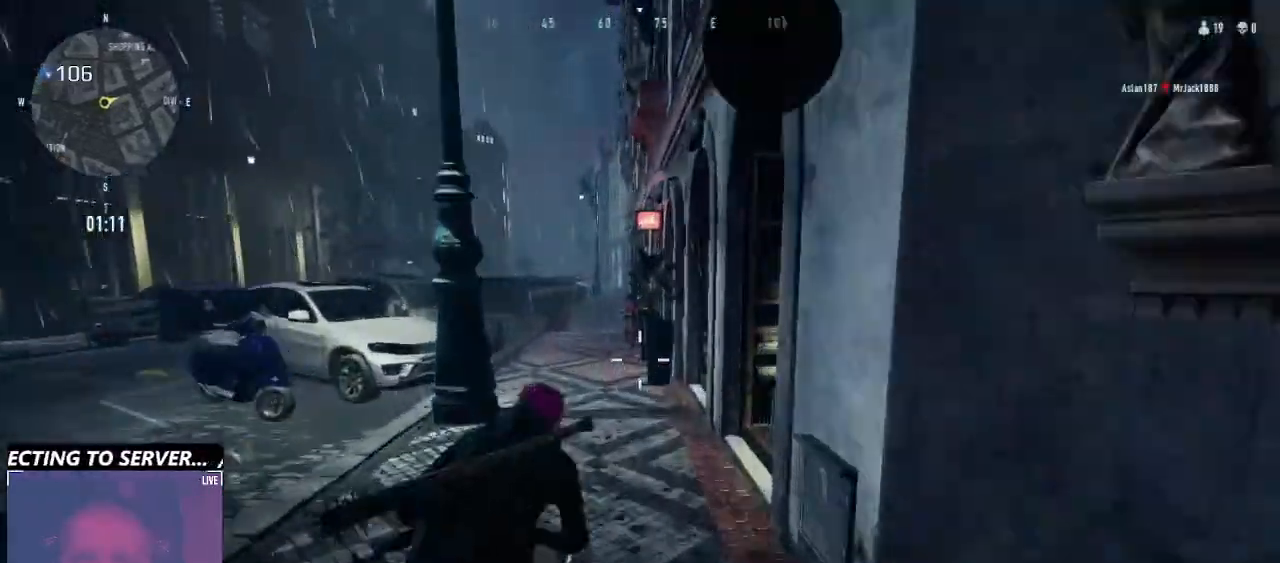
{"keys": ["a", "w"], "mouse": [], "events": [[366, "a", "down"]]}
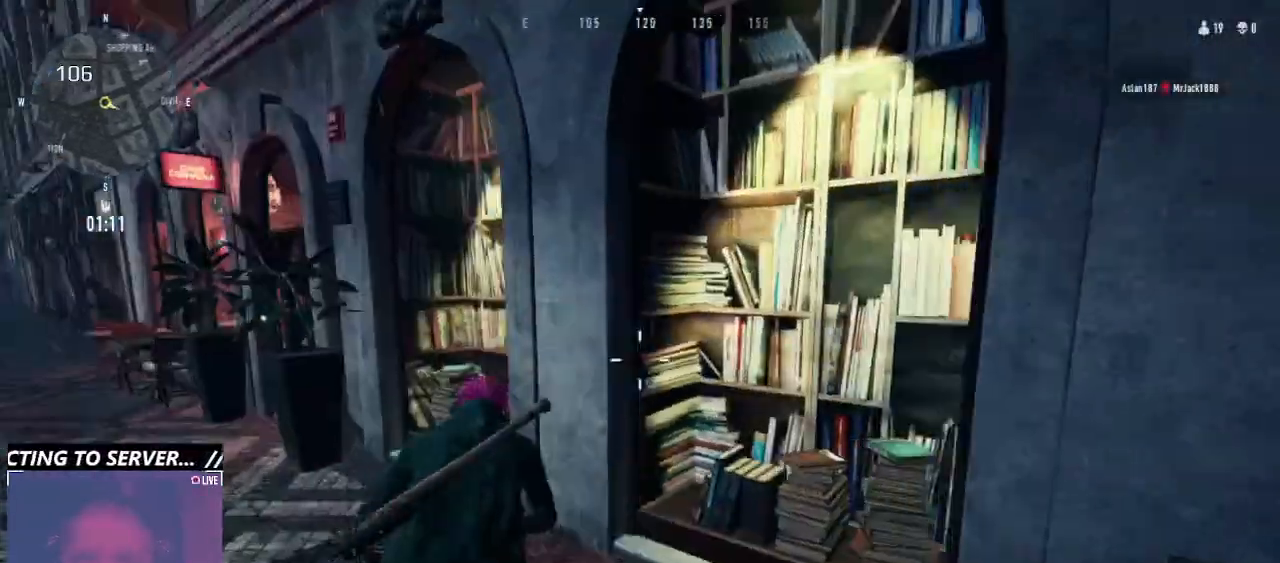
{"keys": ["a", "w"], "mouse": []}
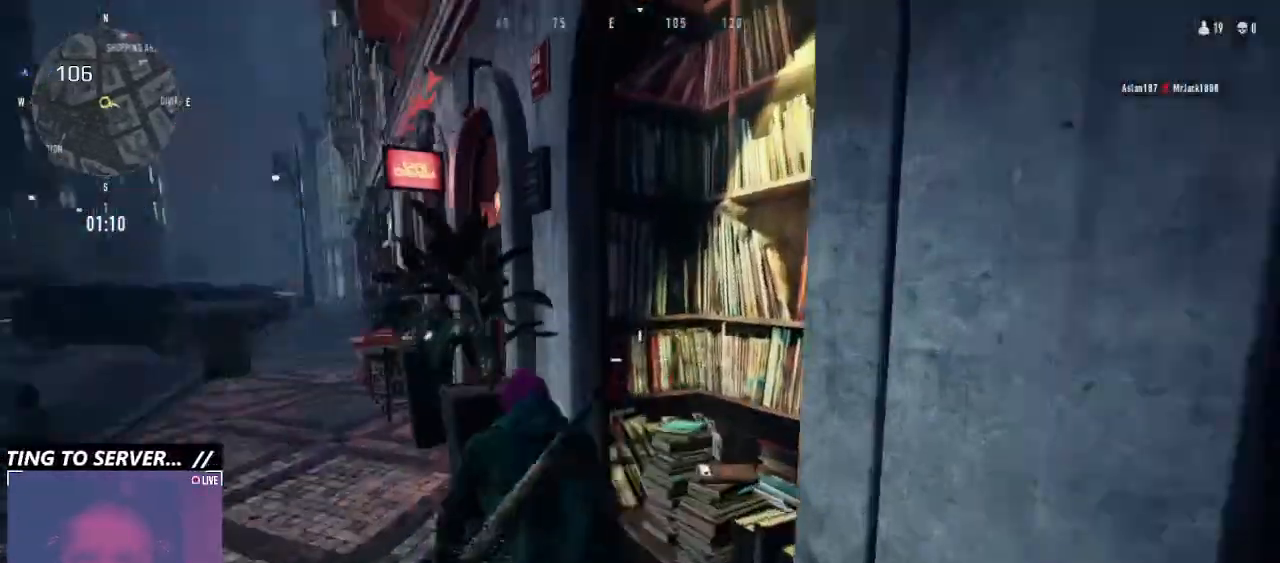
{"keys": ["a", "w"], "mouse": [], "events": [[200, "w", "up"], [500, "w", "down"]]}
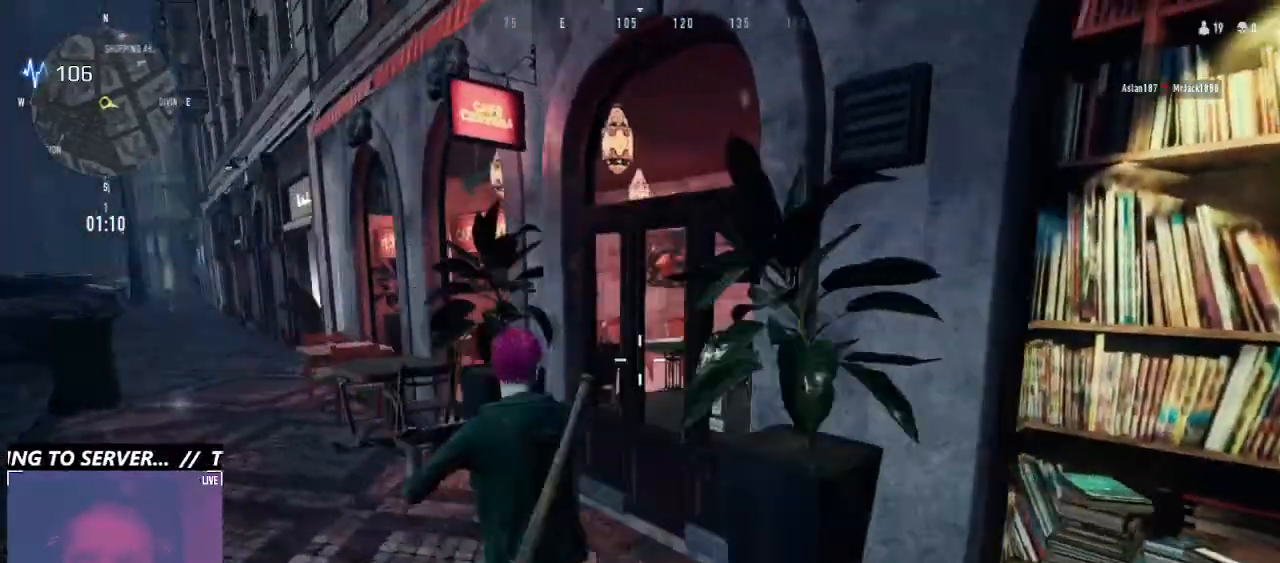
{"keys": ["a"], "mouse": [], "events": [[500, "w", "up"]]}
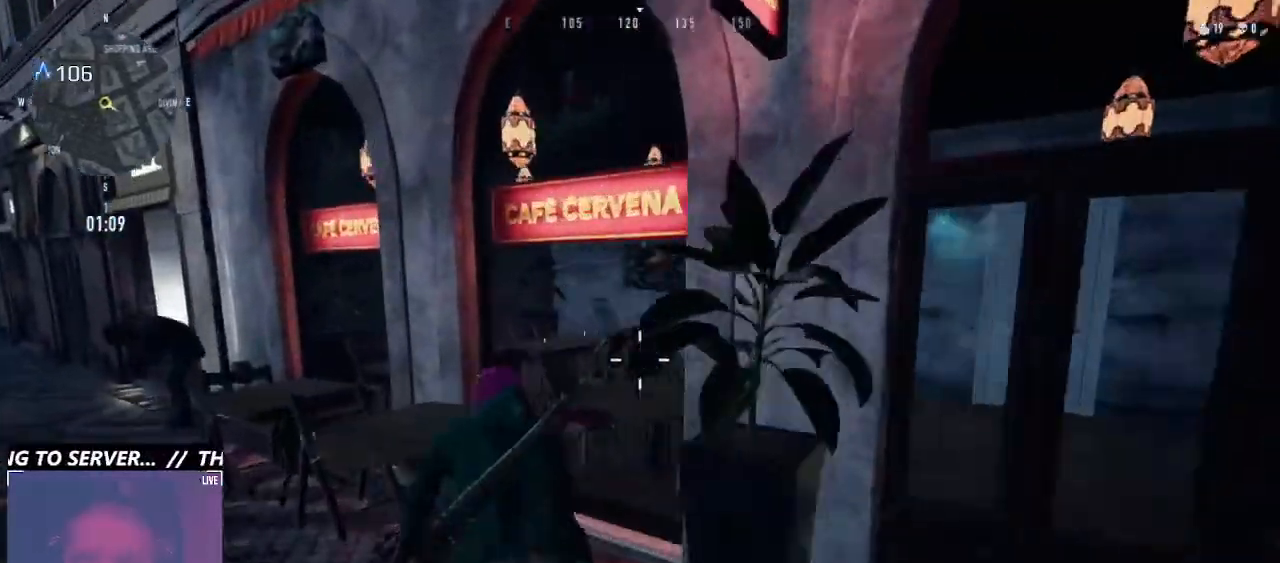
{"keys": ["a"], "mouse": [], "events": [[33, "w", "down"], [333, "w", "up"]]}
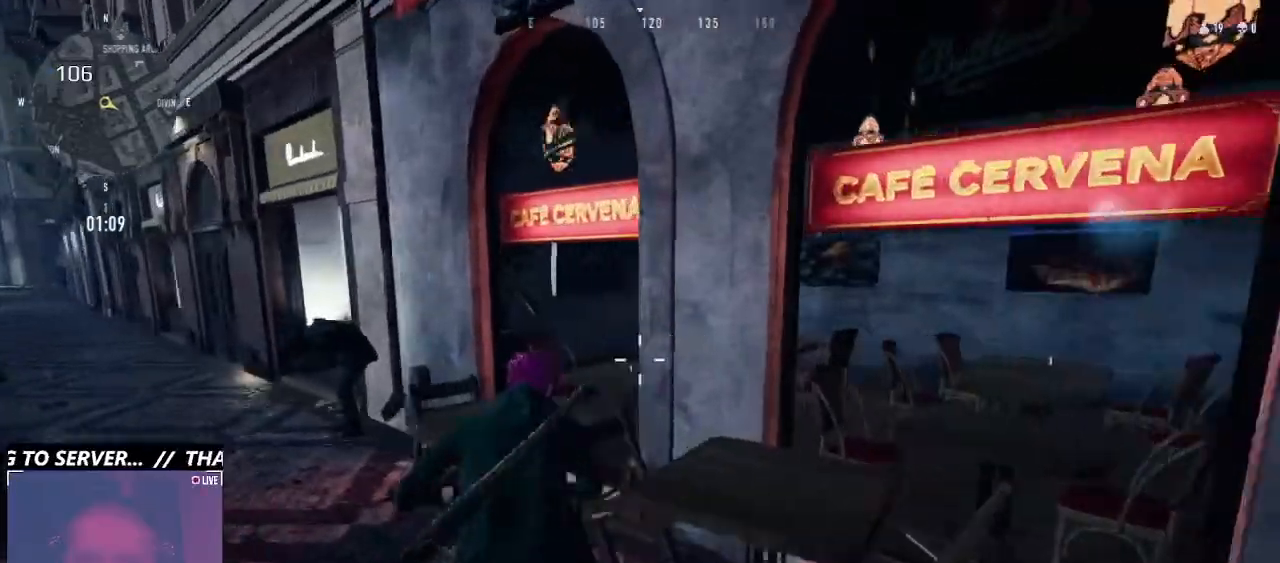
{"keys": ["a", "w"], "mouse": [], "events": [[166, "w", "down"]]}
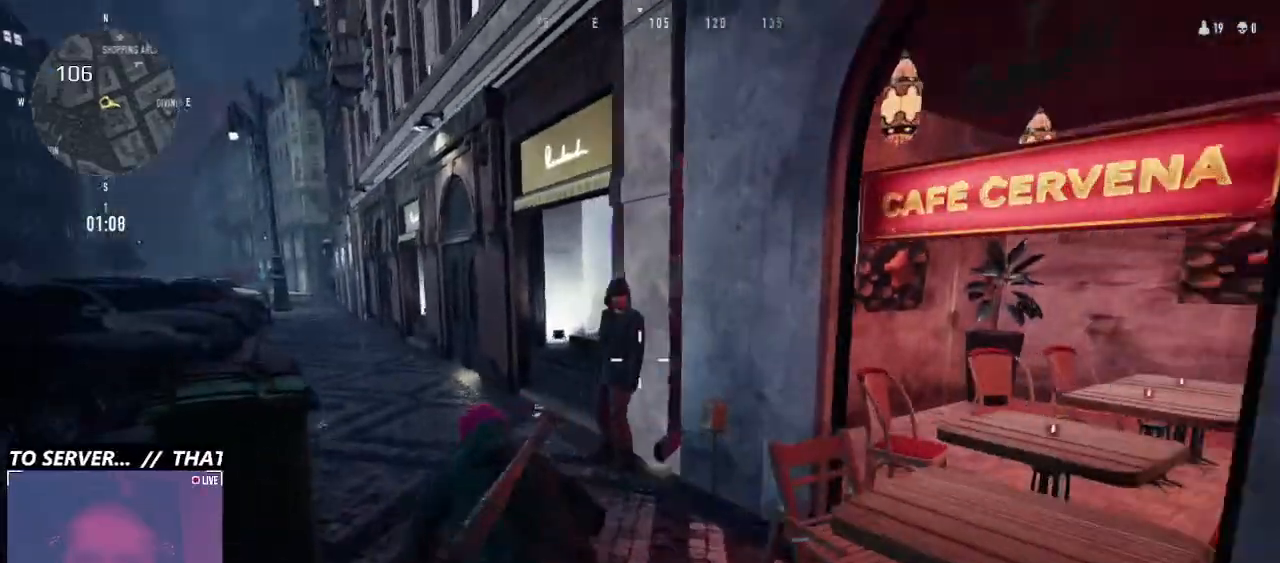
{"keys": ["a", "w"], "mouse": [], "events": [[233, "a", "up"], [466, "a", "down"]]}
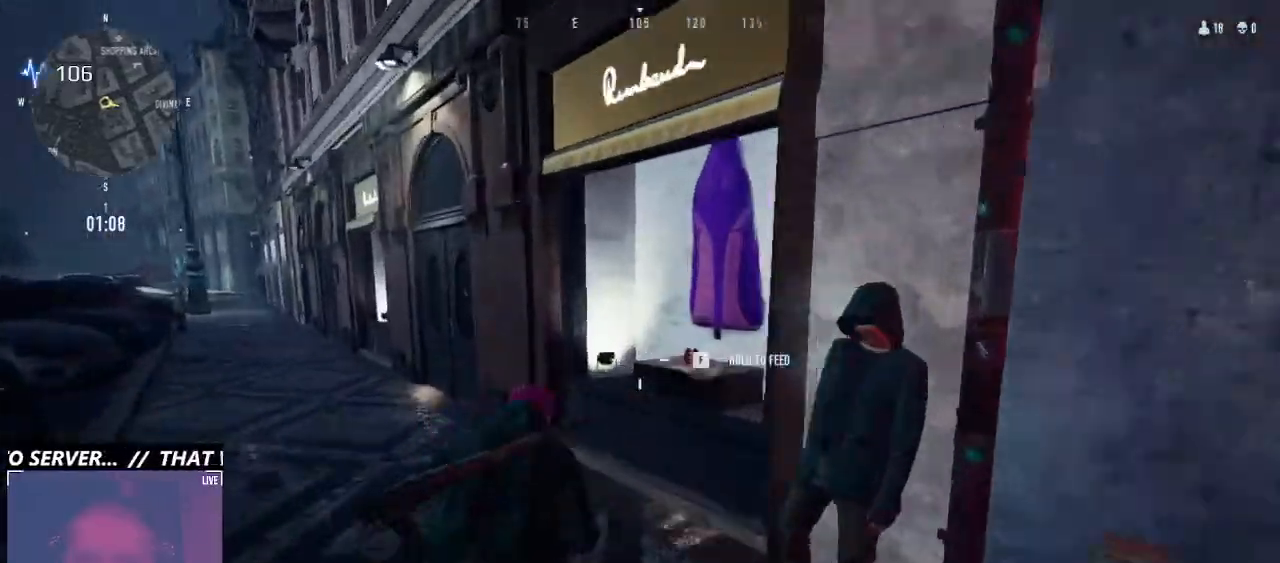
{"keys": ["a"], "mouse": [], "events": [[266, "w", "up"]]}
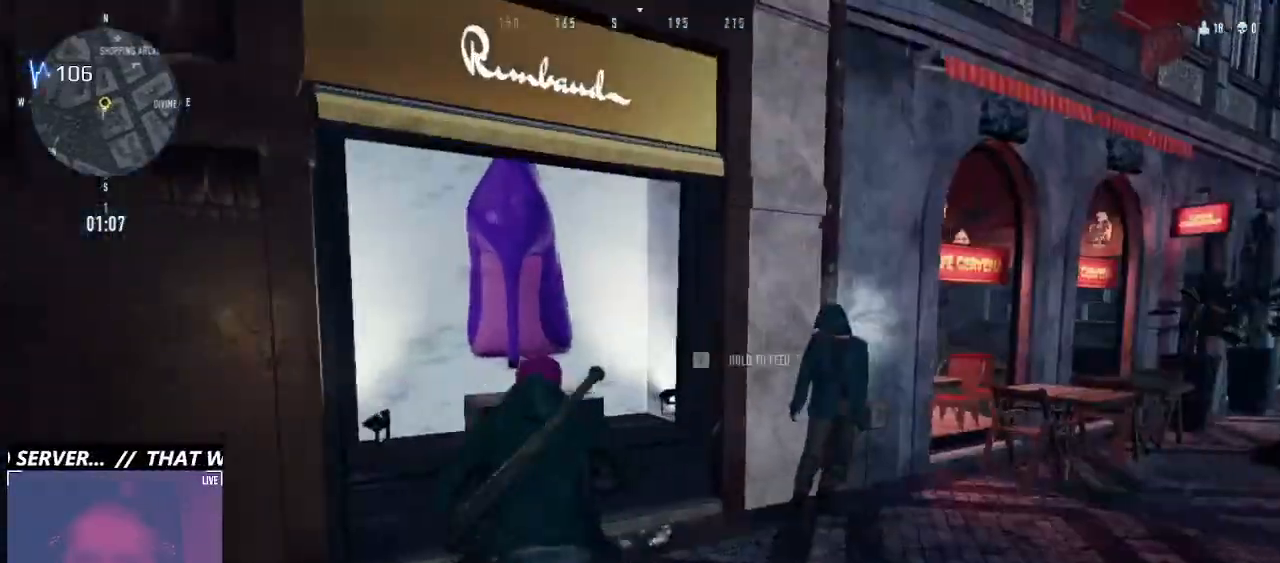
{"keys": ["s"], "mouse": [], "events": [[66, "s", "down"], [300, "a", "up"]]}
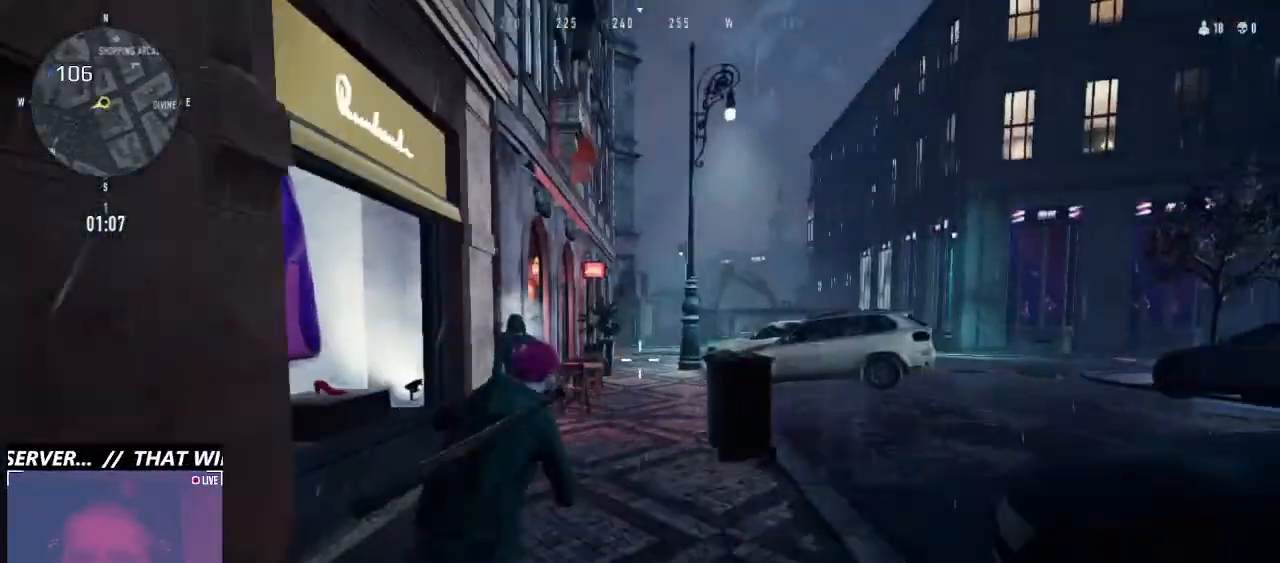
{"keys": ["a", "s"], "mouse": [], "events": [[500, "a", "down"]]}
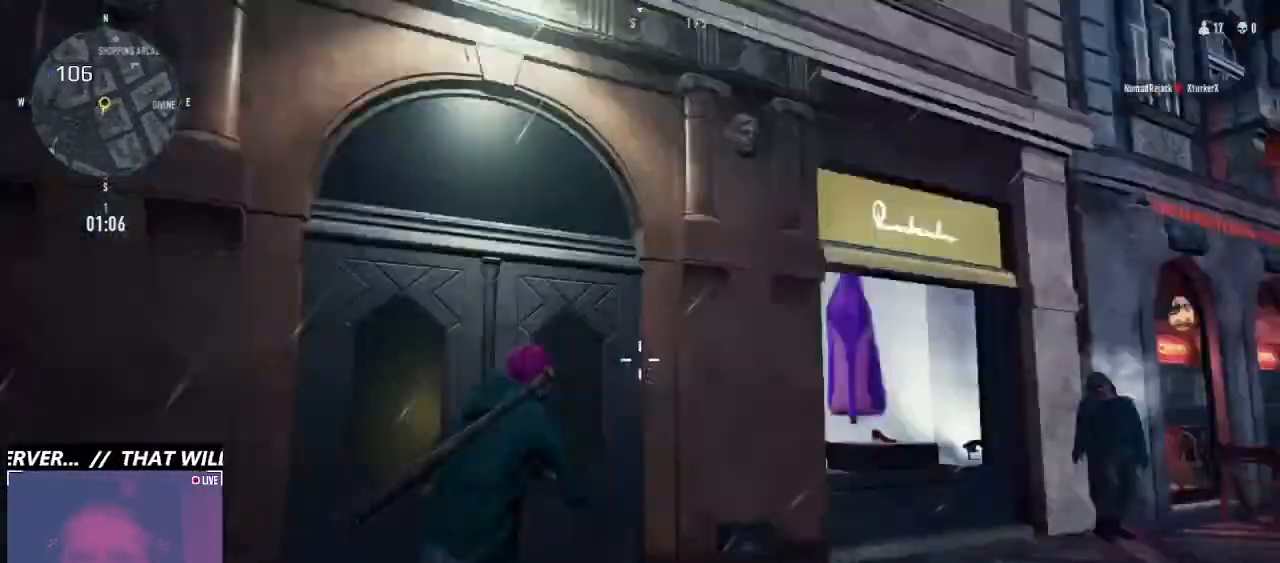
{"keys": ["w"], "mouse": [], "events": [[33, "s", "up"], [333, "w", "down"], [500, "a", "up"]]}
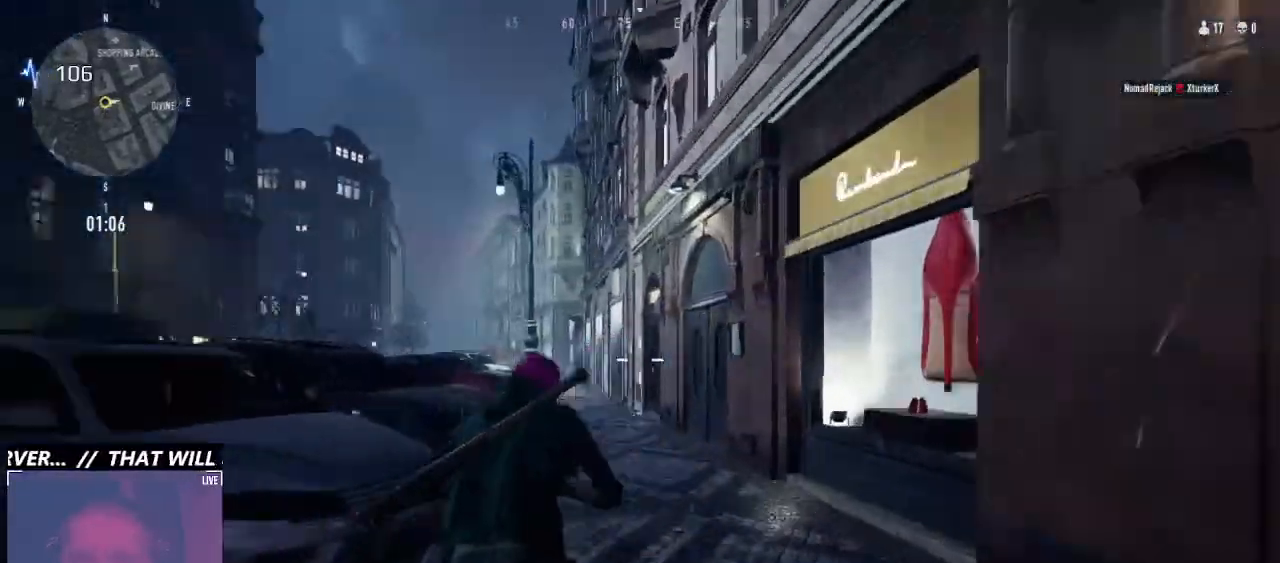
{"keys": ["w"], "mouse": [], "events": []}
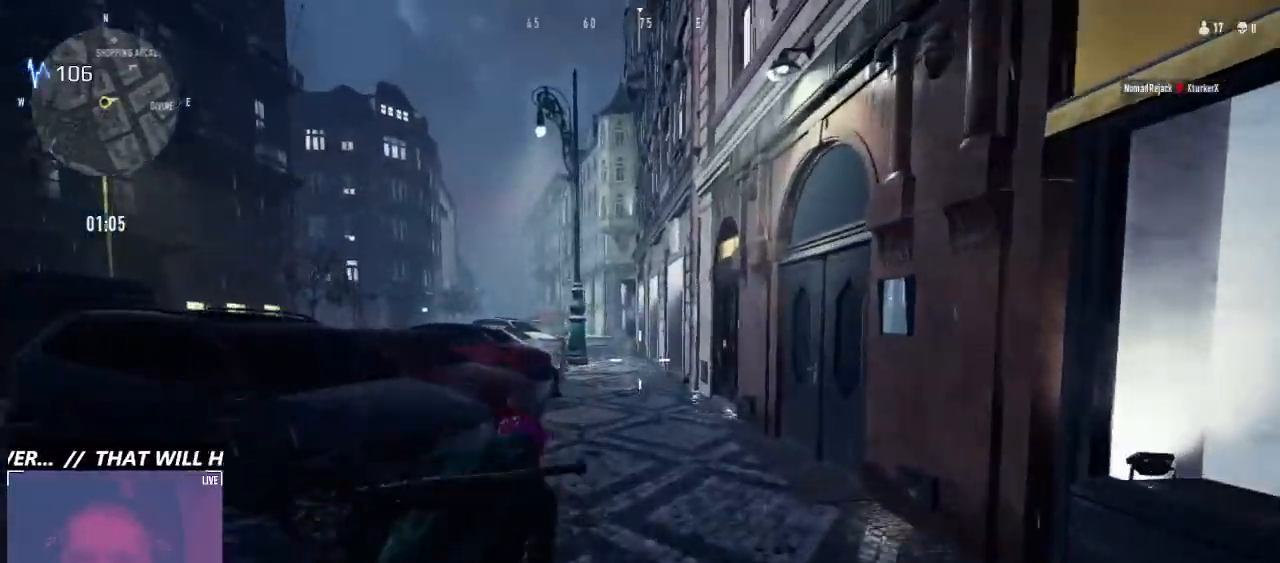
{"keys": ["space", "w"], "mouse": [], "events": [[33, "d", "down"], [333, "d", "up"], [333, "space", "down"]]}
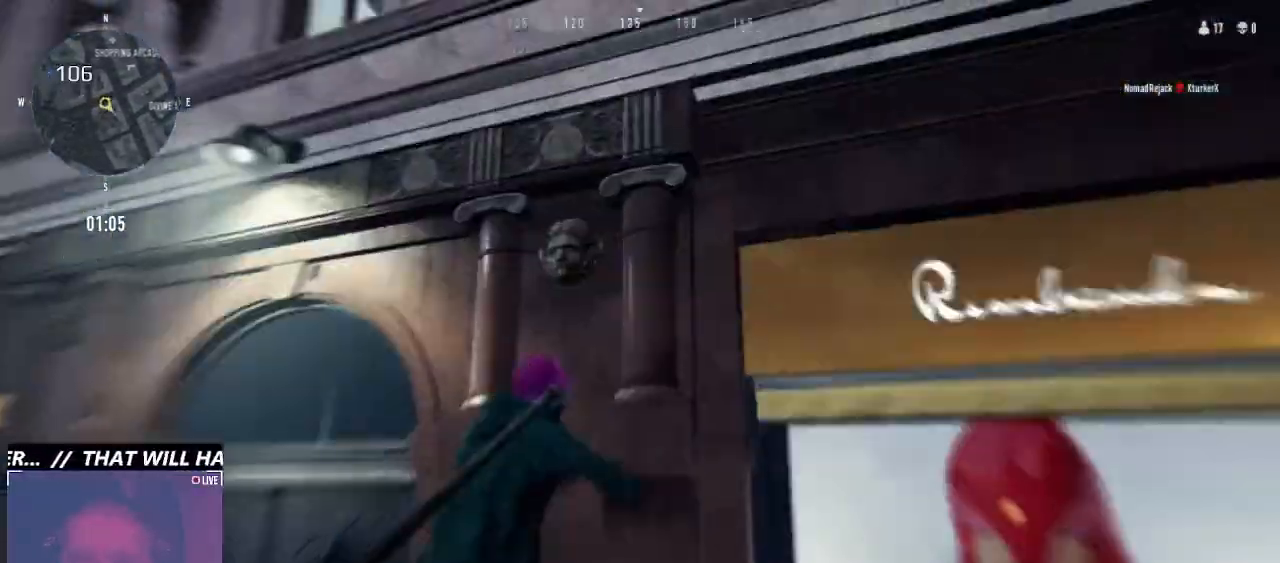
{"keys": ["space", "w"], "mouse": []}
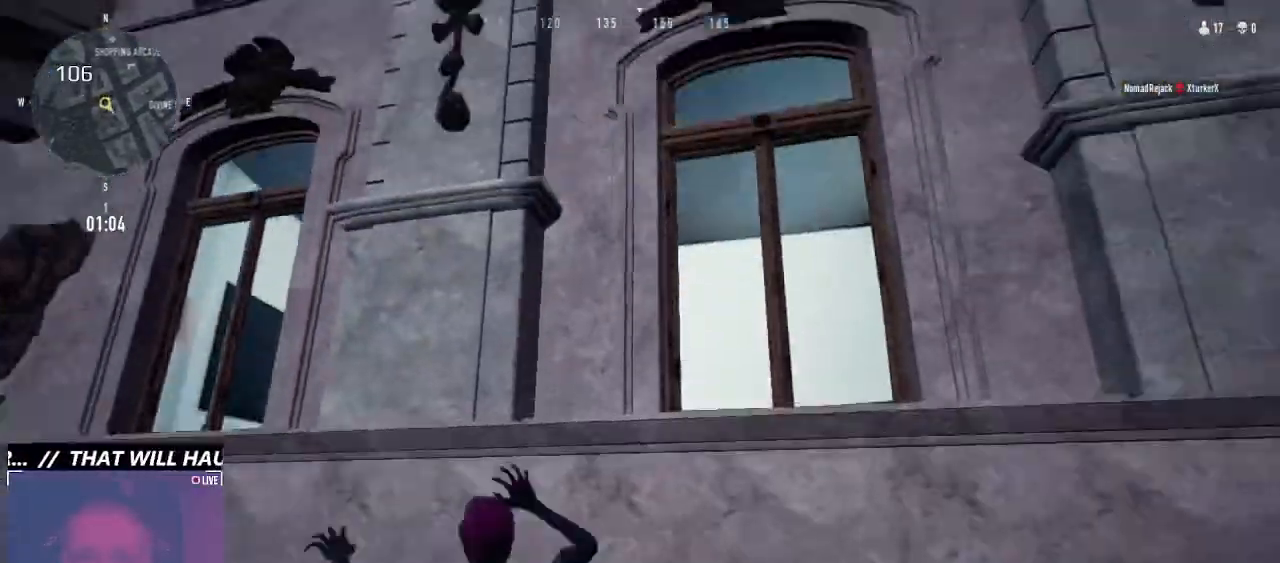
{"keys": ["space", "w"], "mouse": [], "events": []}
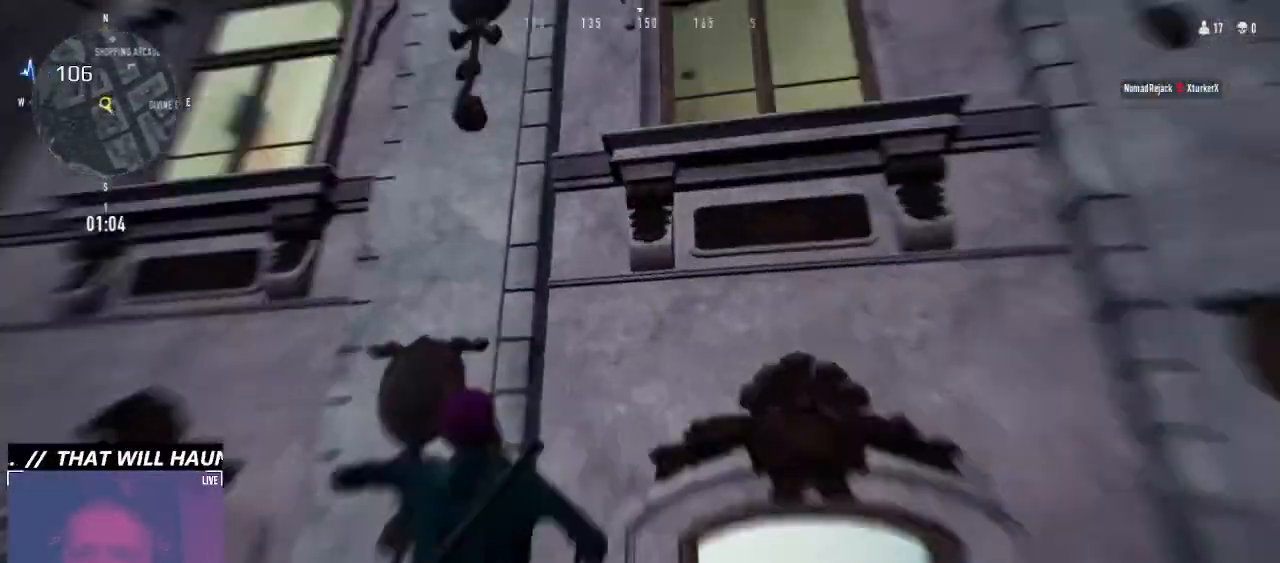
{"keys": ["space", "w"], "mouse": [], "events": []}
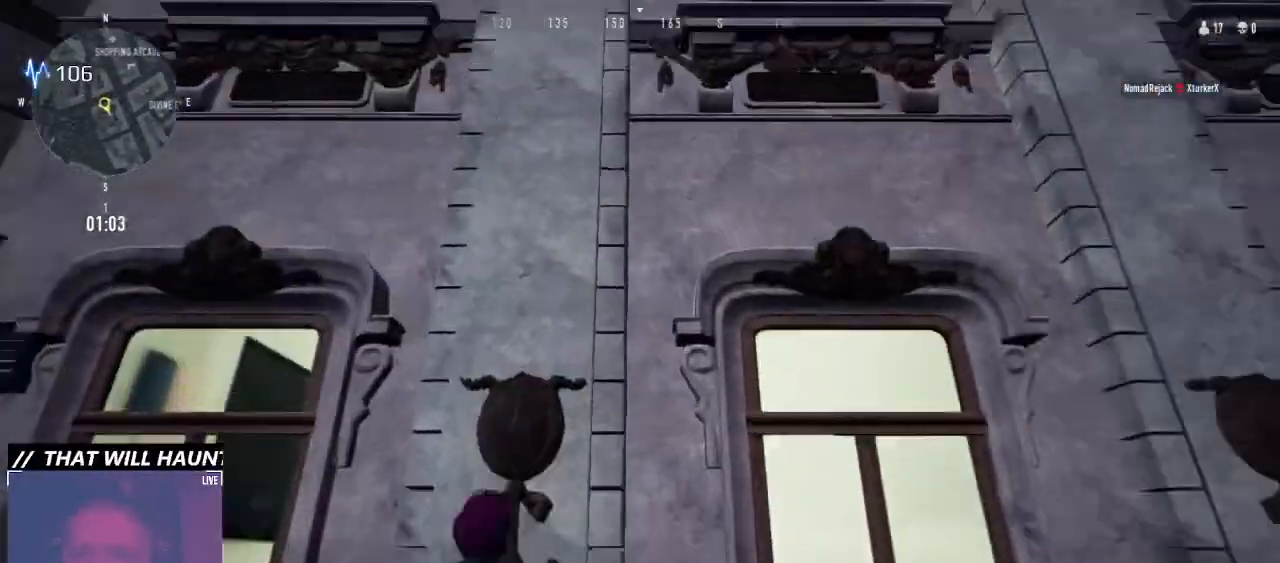
{"keys": ["space", "w"], "mouse": [], "events": []}
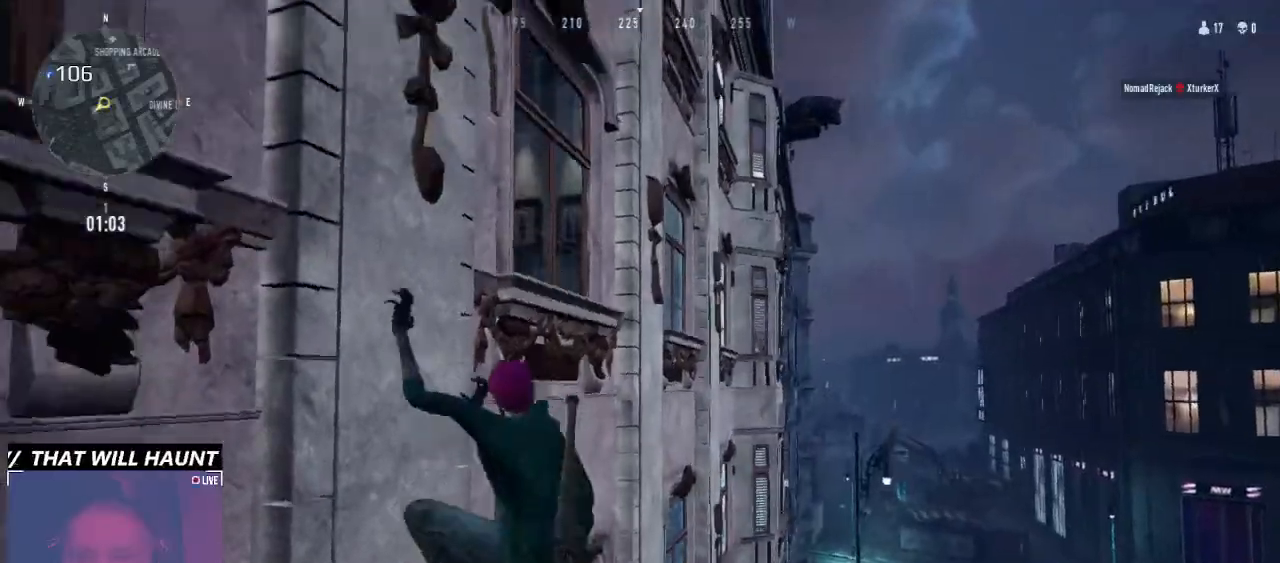
{"keys": ["space", "w"], "mouse": [], "events": []}
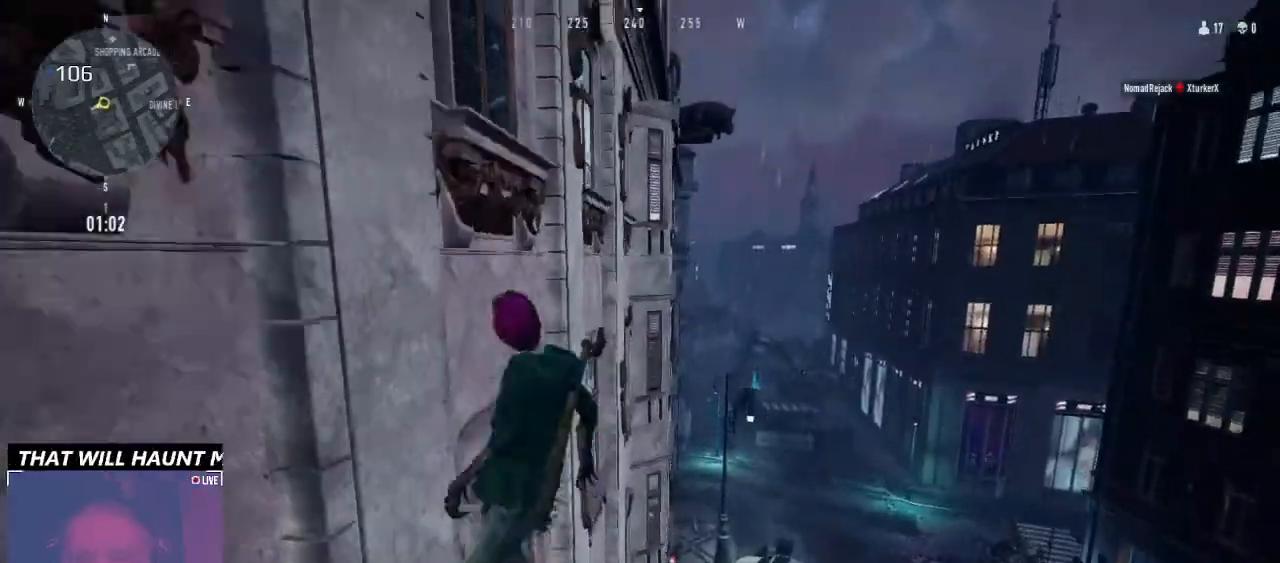
{"keys": ["space", "w"], "mouse": [], "events": []}
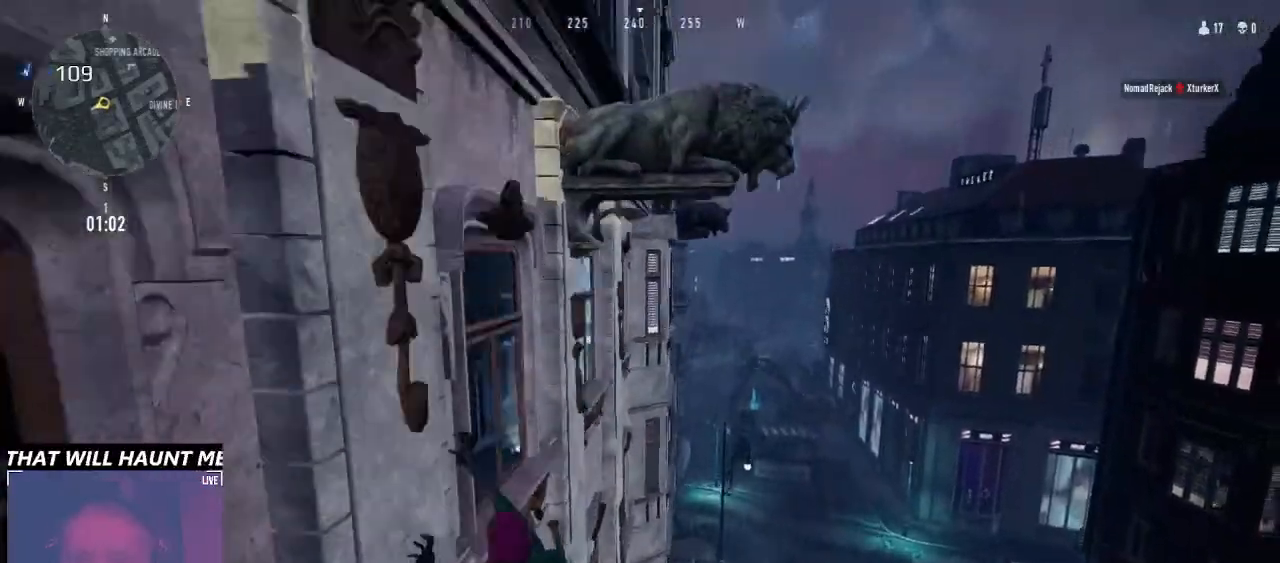
{"keys": ["space", "w"], "mouse": [], "events": []}
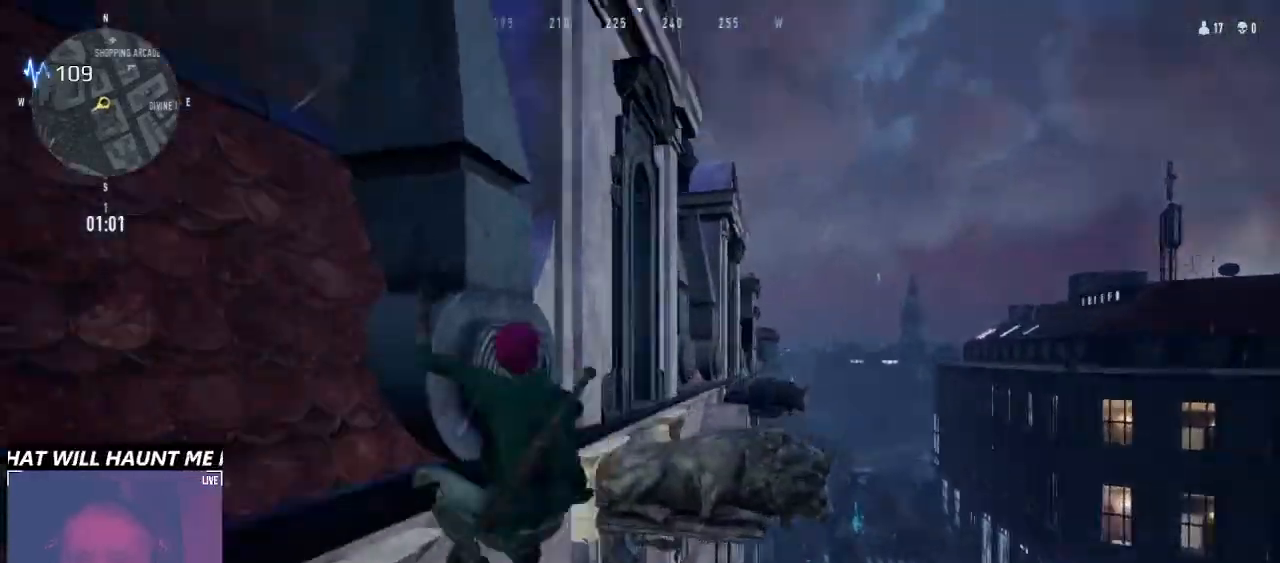
{"keys": ["space", "w"], "mouse": [], "events": []}
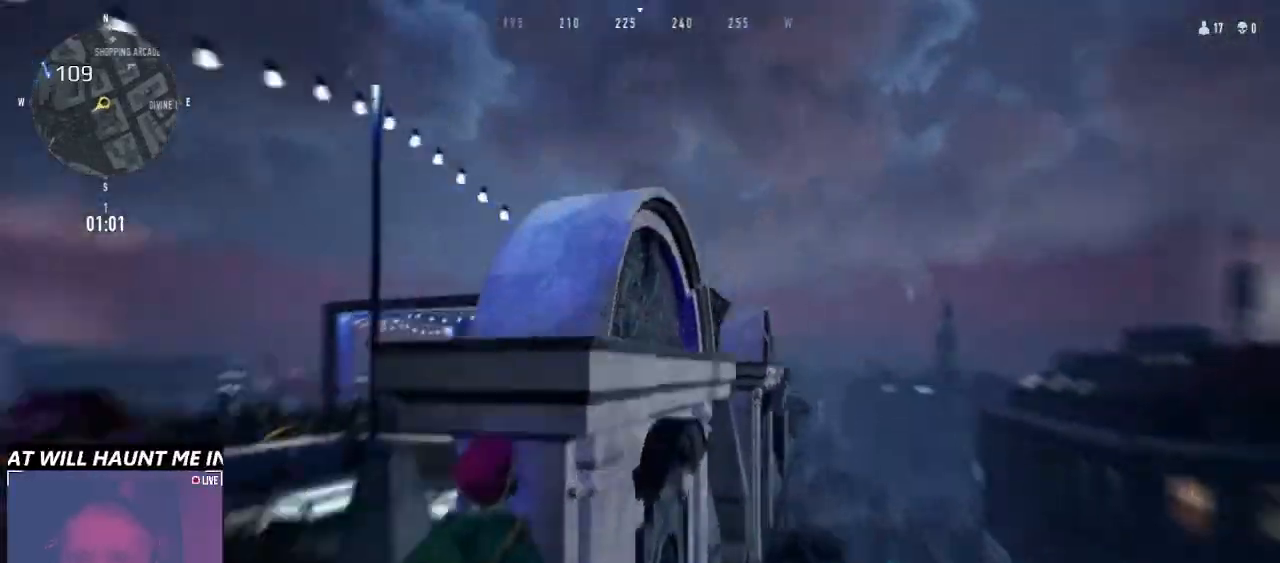
{"keys": ["a", "w"], "mouse": [], "events": [[366, "a", "down"], [366, "space", "up"]]}
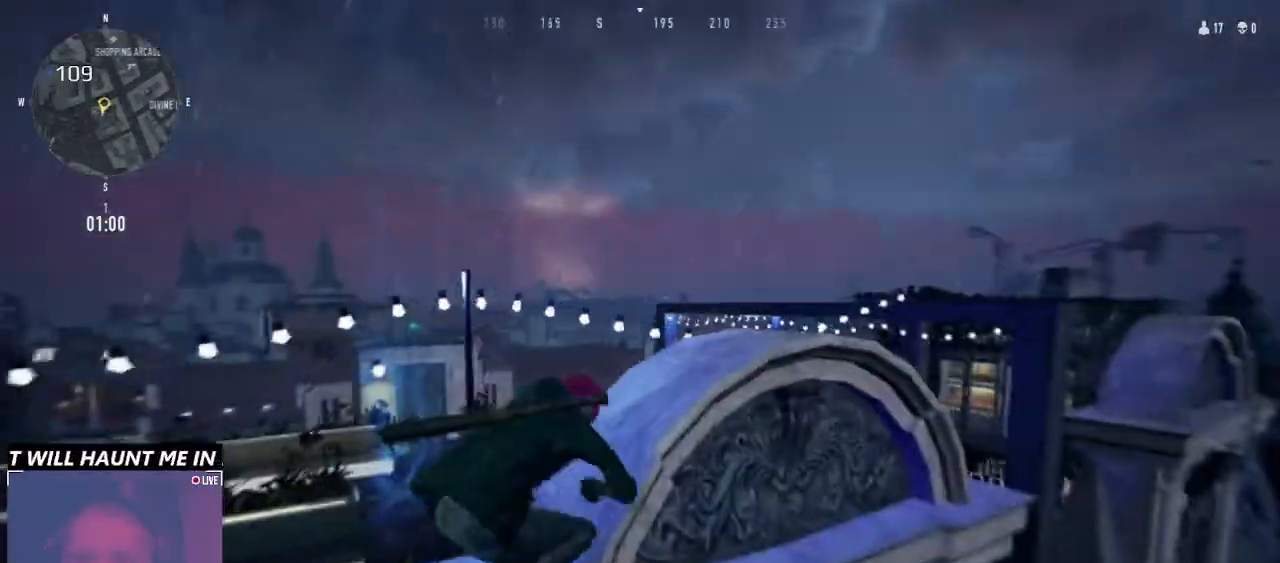
{"keys": ["a", "w"], "mouse": [], "events": []}
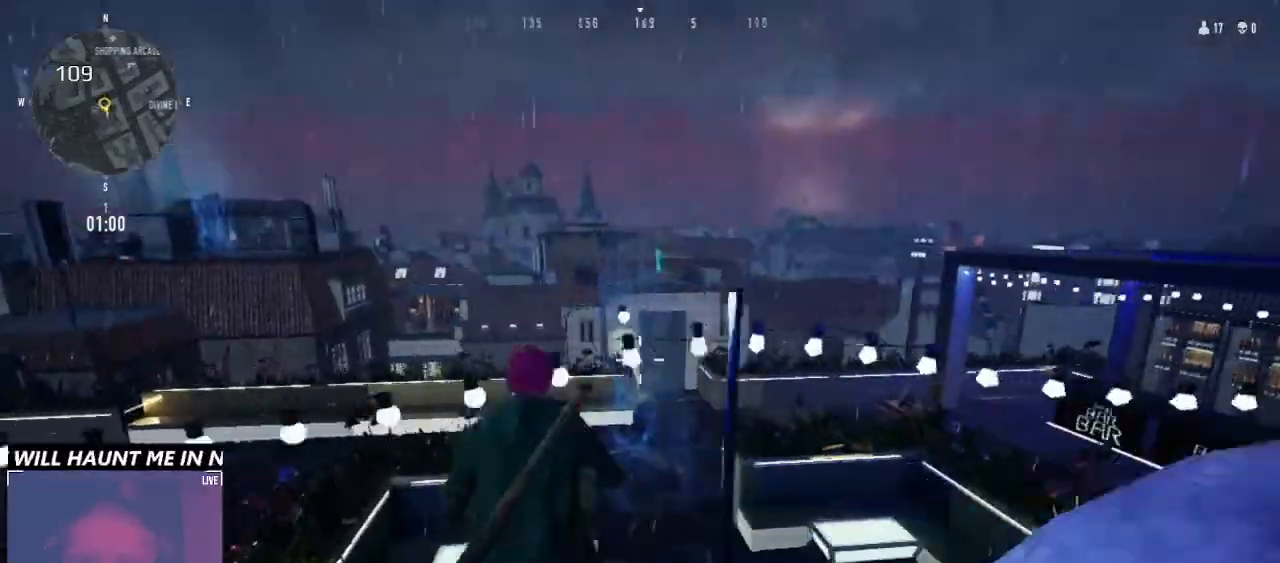
{"keys": ["d", "w"], "mouse": [], "events": [[66, "a", "up"], [366, "w", "up"], [433, "d", "down"], [500, "w", "down"]]}
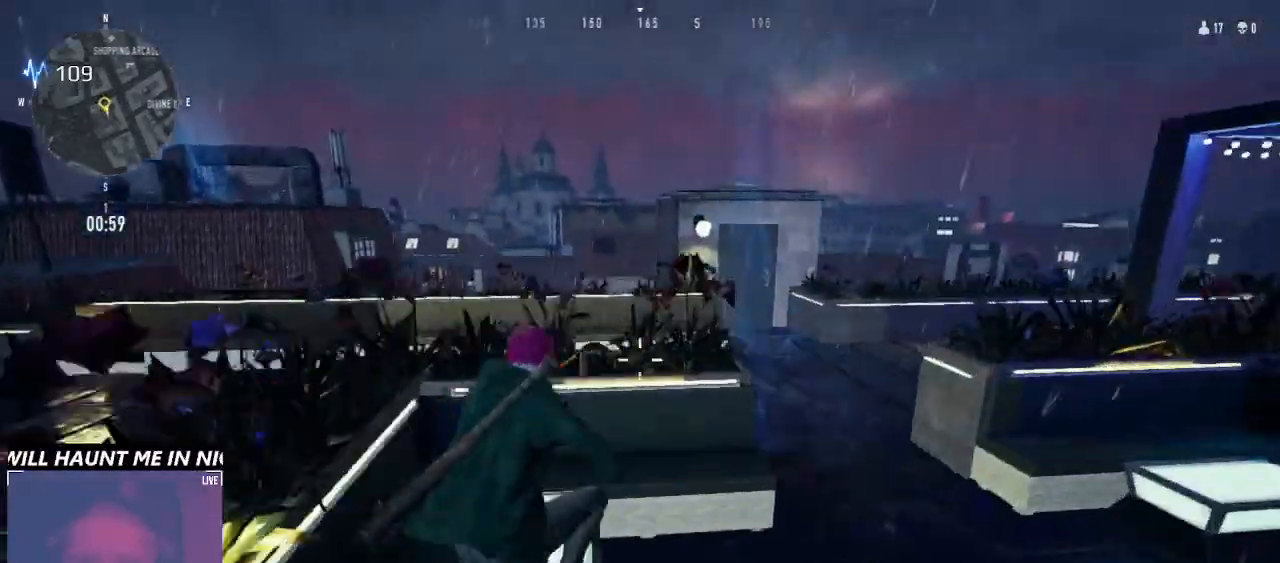
{"keys": ["d", "w"], "mouse": [], "events": []}
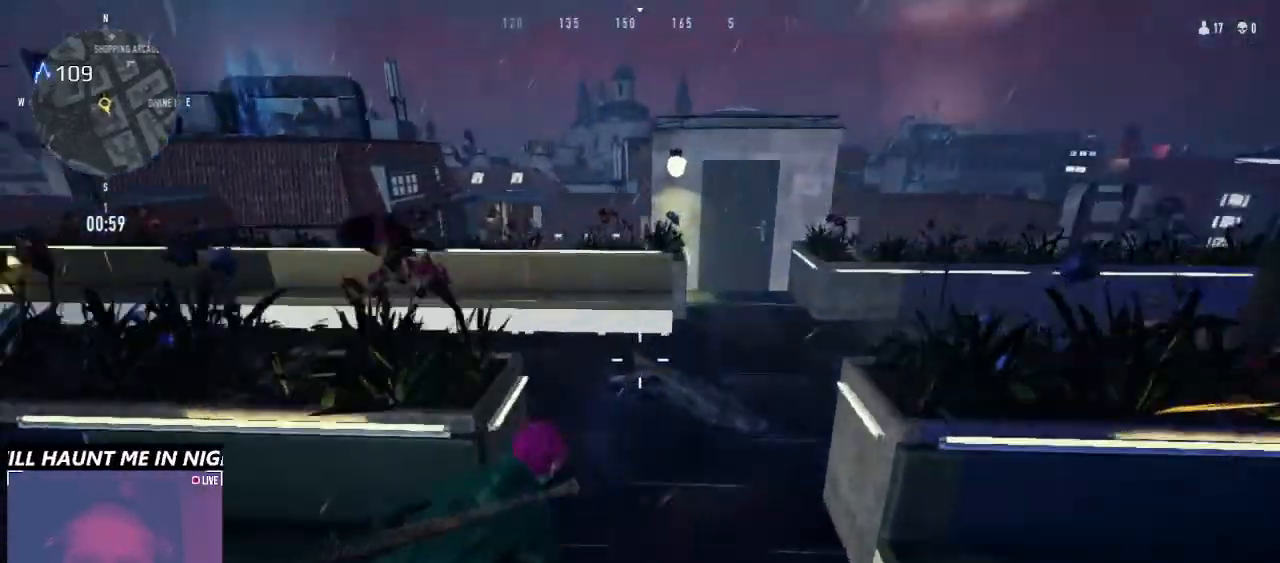
{"keys": ["ctrl"], "mouse": [], "events": [[66, "d", "up"], [166, "ctrl", "down"], [166, "w", "up"]]}
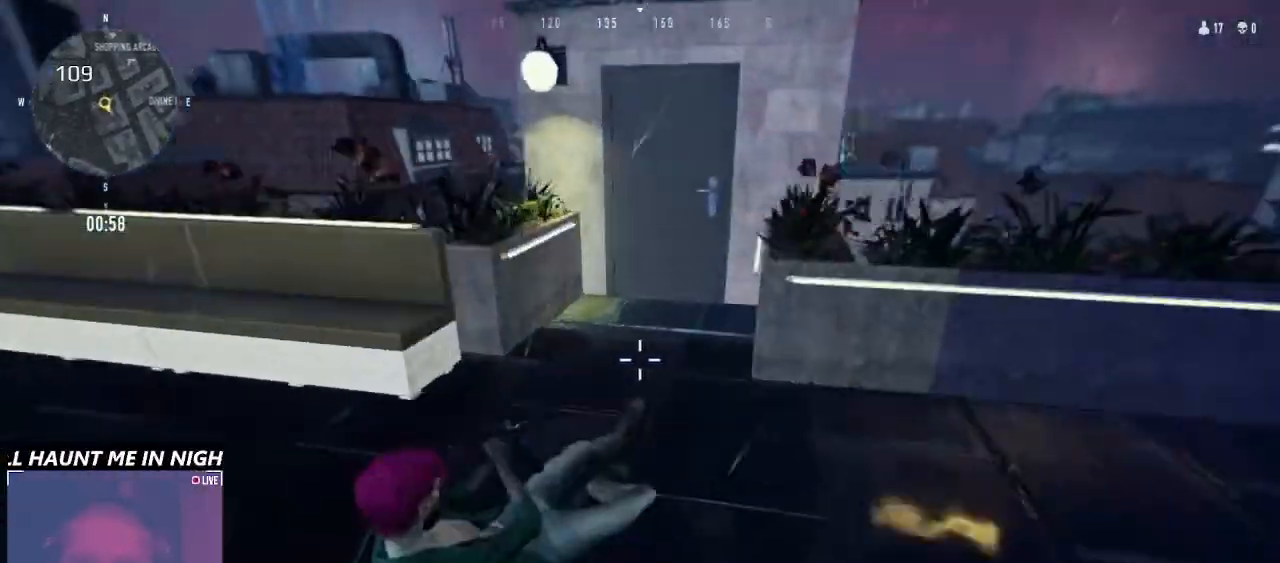
{"keys": ["a", "ctrl"], "mouse": [], "events": [[200, "a", "down"]]}
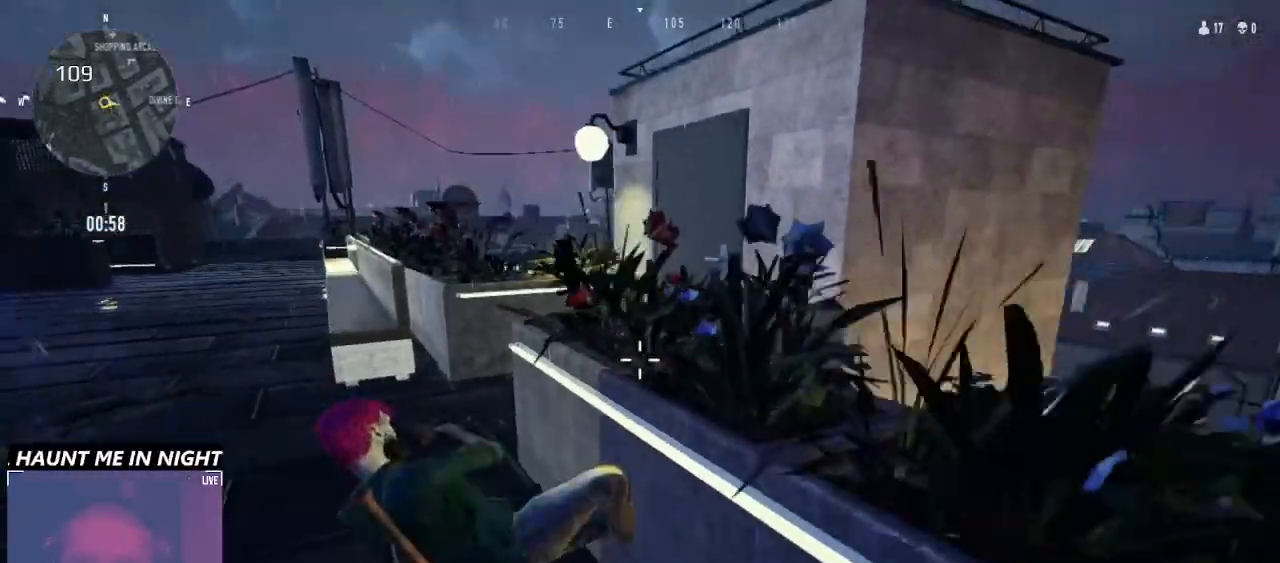
{"keys": ["a", "ctrl", "w"], "mouse": [], "events": [[266, "w", "down"]]}